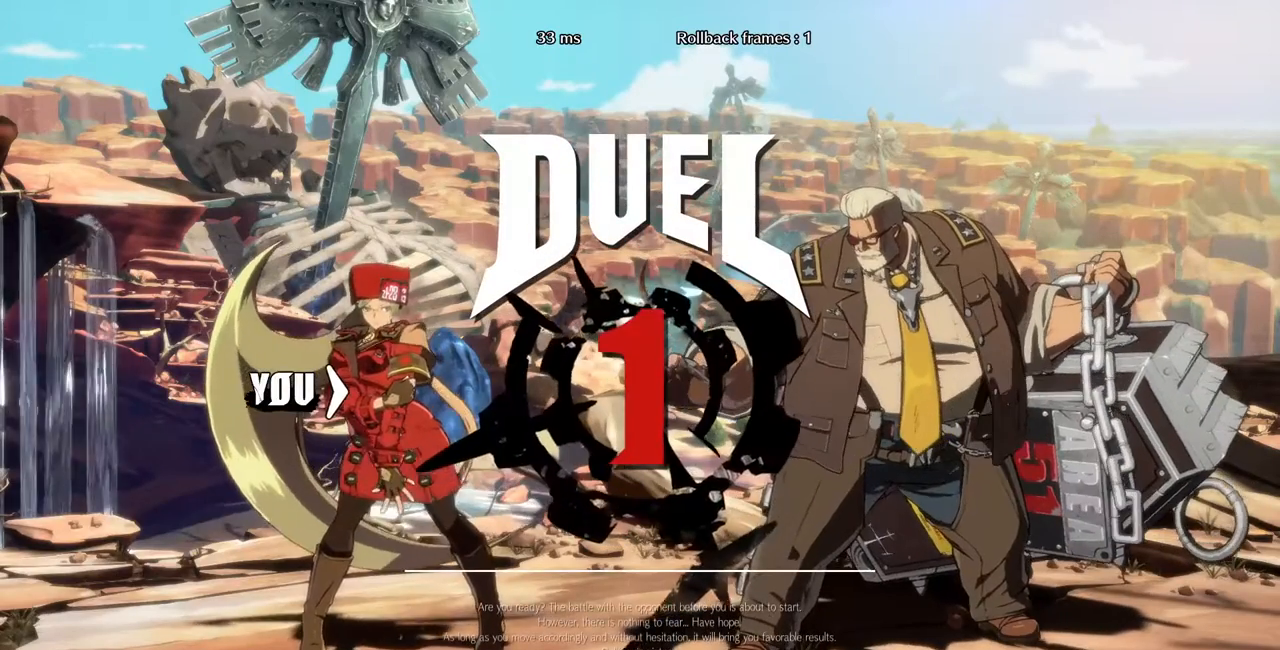
Gameplay with a controller (arcade stick); each line is a JSON object with the inputs held at the frame after it (dt_ms = milliseconds from this image to that frame). "events" lists button and stick changes between this image and that frame as [ms after this image, input, new state], when the widget could be followed in between. Not read: L3 R3 other_buttons.
{"dt_ms": 480, "buttons": [], "events": [[80, "DPAD_DOWN", "down"], [80, "L1", "up"], [80, "R1", "up"], [80, "SQUARE", "up"], [80, "TRIANGLE", "up"], [120, "CROSS", "up"], [160, "DPAD_DOWN", "up"], [160, "DPAD_LEFT", "down"], [160, "DPAD_UP", "down"], [240, "L1", "down"], [240, "R1", "down"], [320, "CROSS", "down"], [360, "DPAD_UP", "up"], [400, "DPAD_LEFT", "up"], [400, "L1", "up"], [400, "R1", "up"], [440, "CROSS", "up"]]}
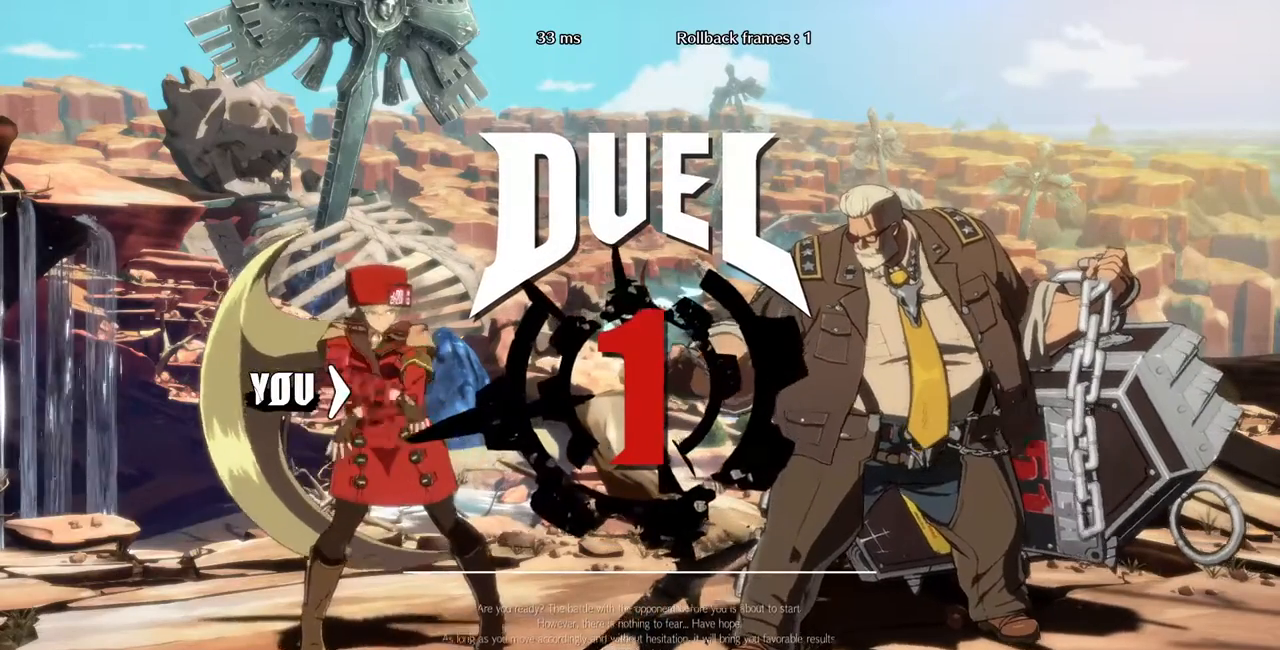
{"dt_ms": 520, "buttons": [], "events": [[240, "DPAD_DOWN", "down"], [320, "DPAD_DOWN", "up"], [320, "DPAD_RIGHT", "down"], [480, "DPAD_RIGHT", "up"]]}
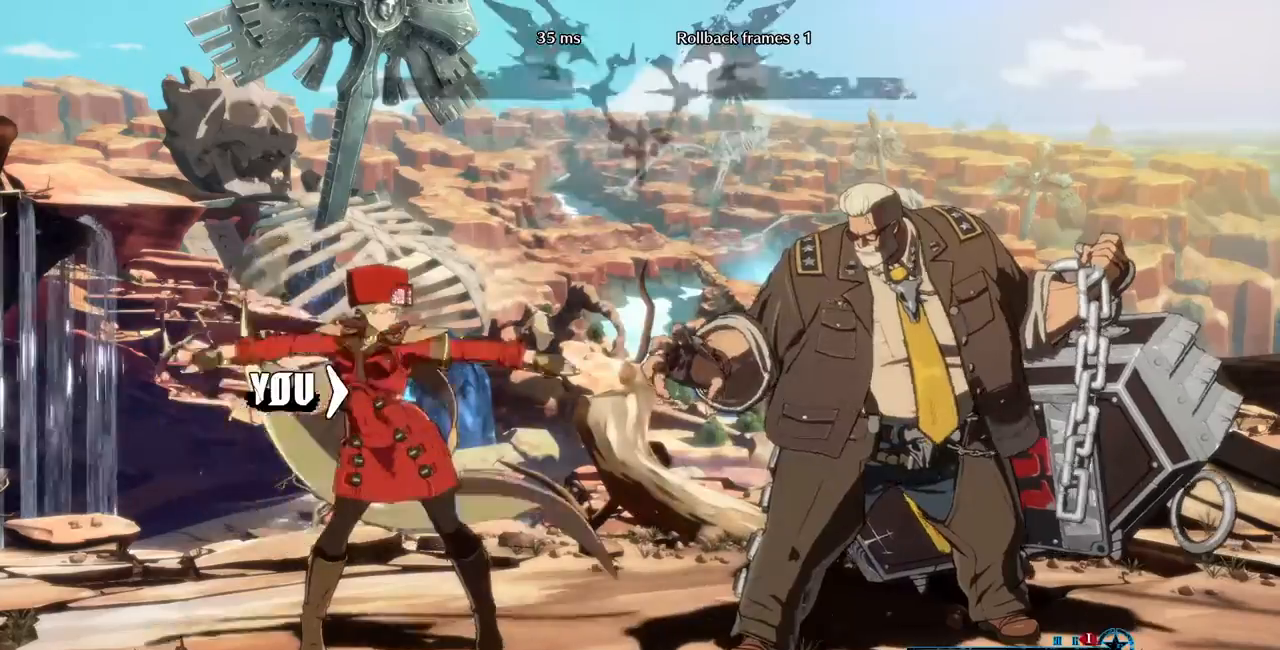
{"dt_ms": 480, "buttons": [], "events": []}
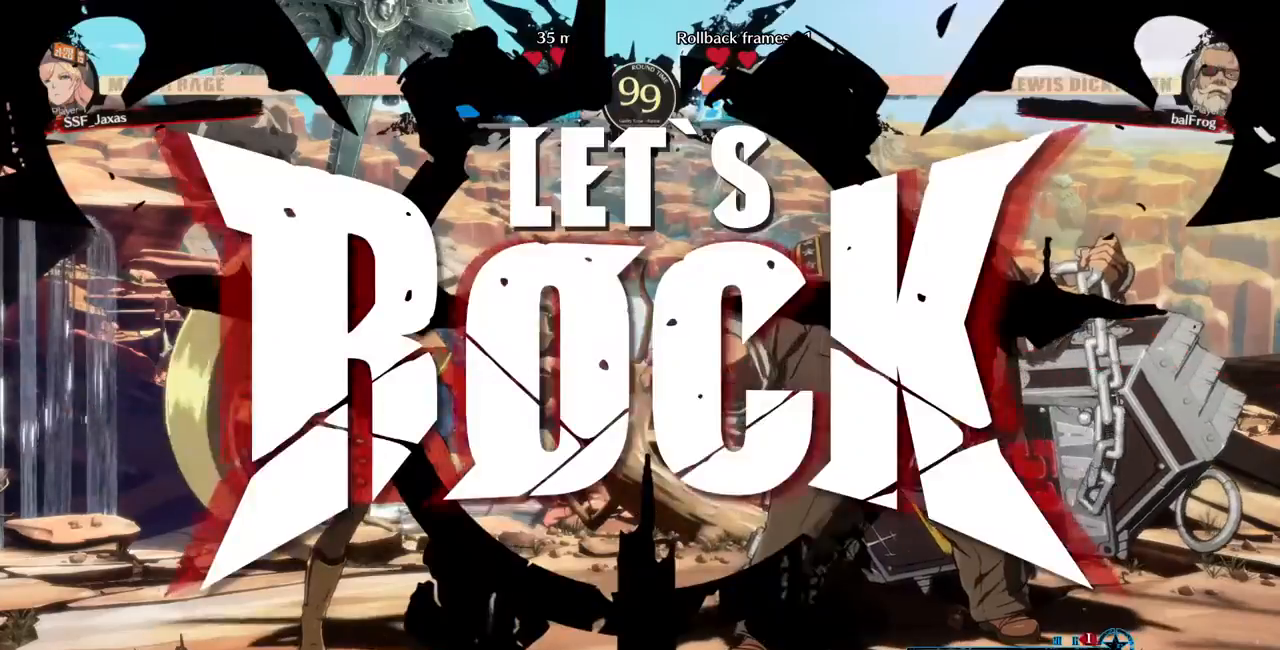
{"dt_ms": 520, "buttons": [], "events": [[240, "DPAD_DOWN", "down"], [320, "TRIANGLE", "down"], [440, "DPAD_DOWN", "up"], [440, "TRIANGLE", "up"]]}
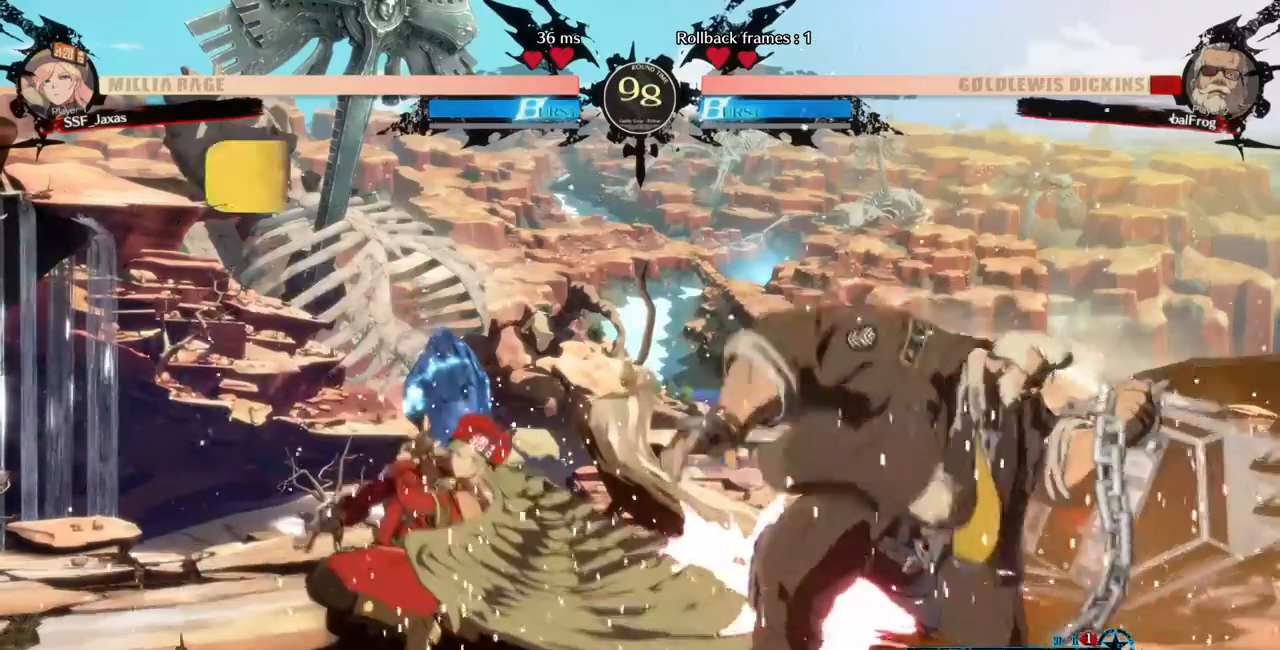
{"dt_ms": 480, "buttons": ["DPAD_DOWN"]}
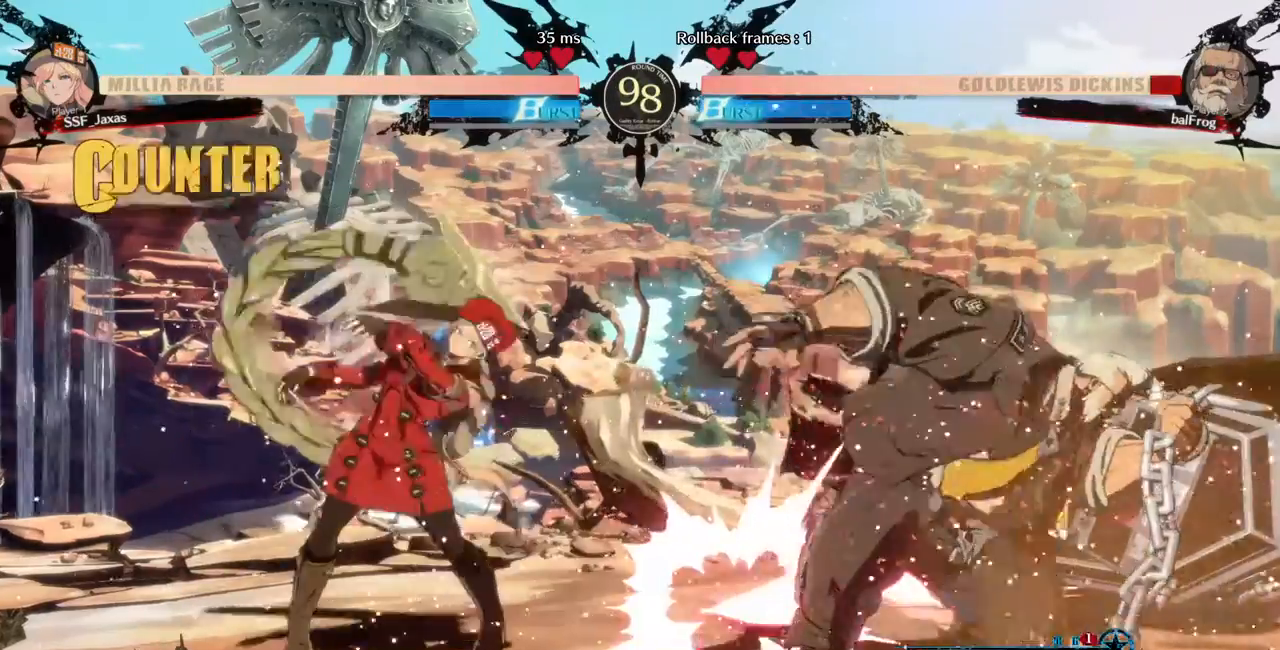
{"dt_ms": 520, "buttons": [], "events": [[40, "DPAD_DOWN", "up"], [40, "DPAD_LEFT", "down"], [120, "CROSS", "down"], [240, "CROSS", "up"], [240, "DPAD_LEFT", "up"]]}
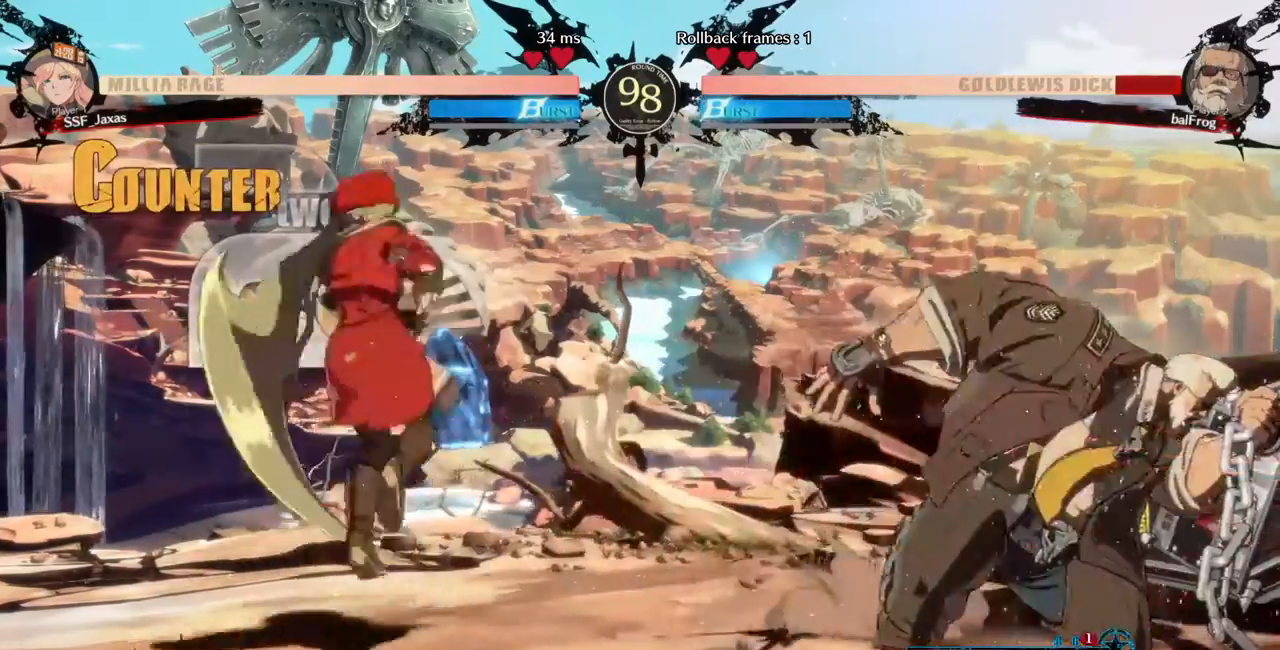
{"dt_ms": 480, "buttons": [], "events": []}
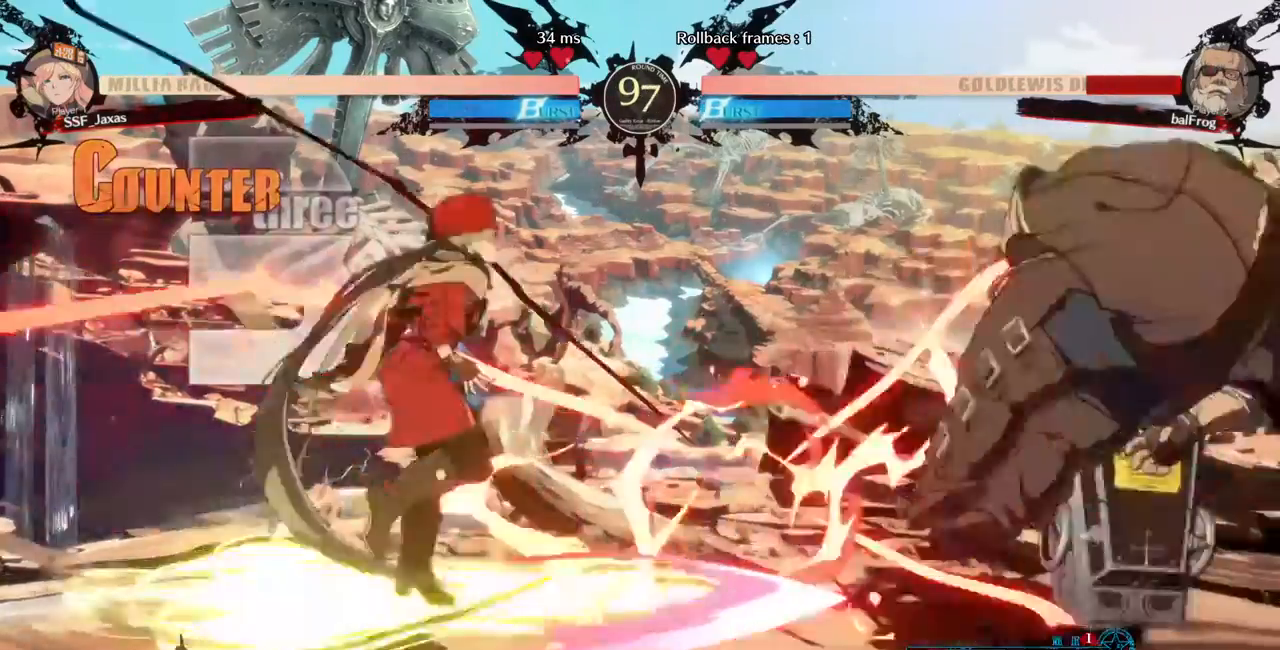
{"dt_ms": 520, "buttons": ["L1", "DPAD_UP", "DPAD_RIGHT"], "events": [[400, "DPAD_RIGHT", "down"], [400, "DPAD_UP", "down"], [520, "L1", "down"]]}
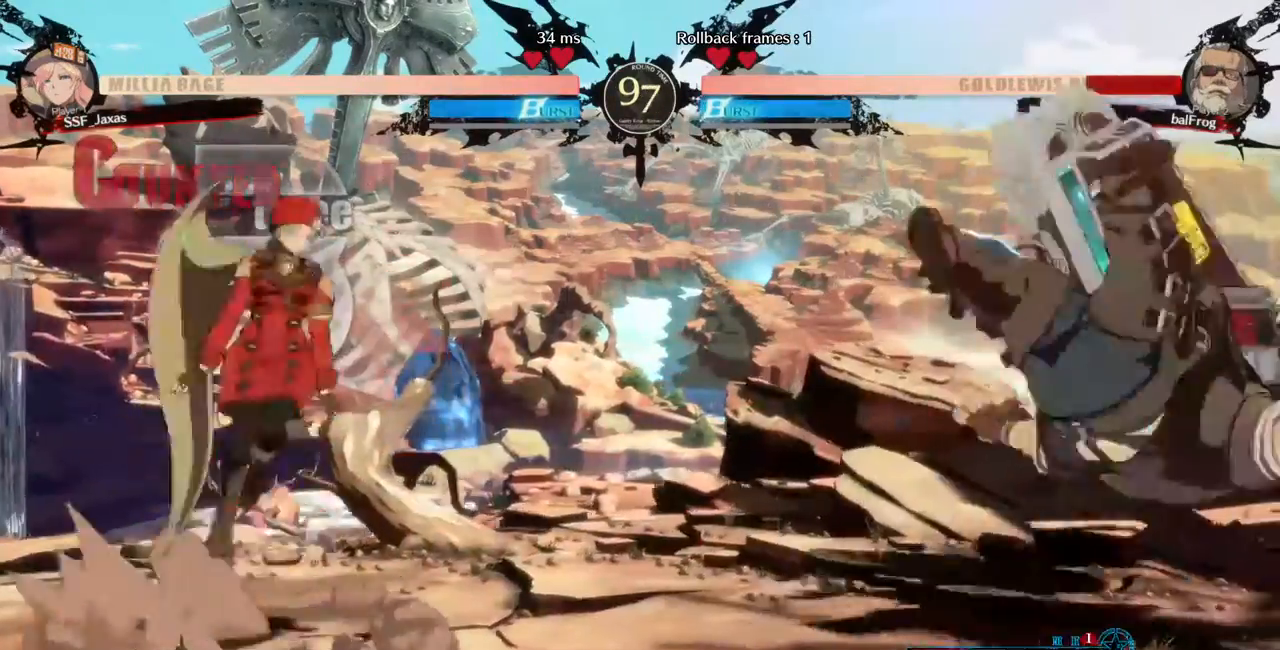
{"dt_ms": 480, "buttons": ["L1"]}
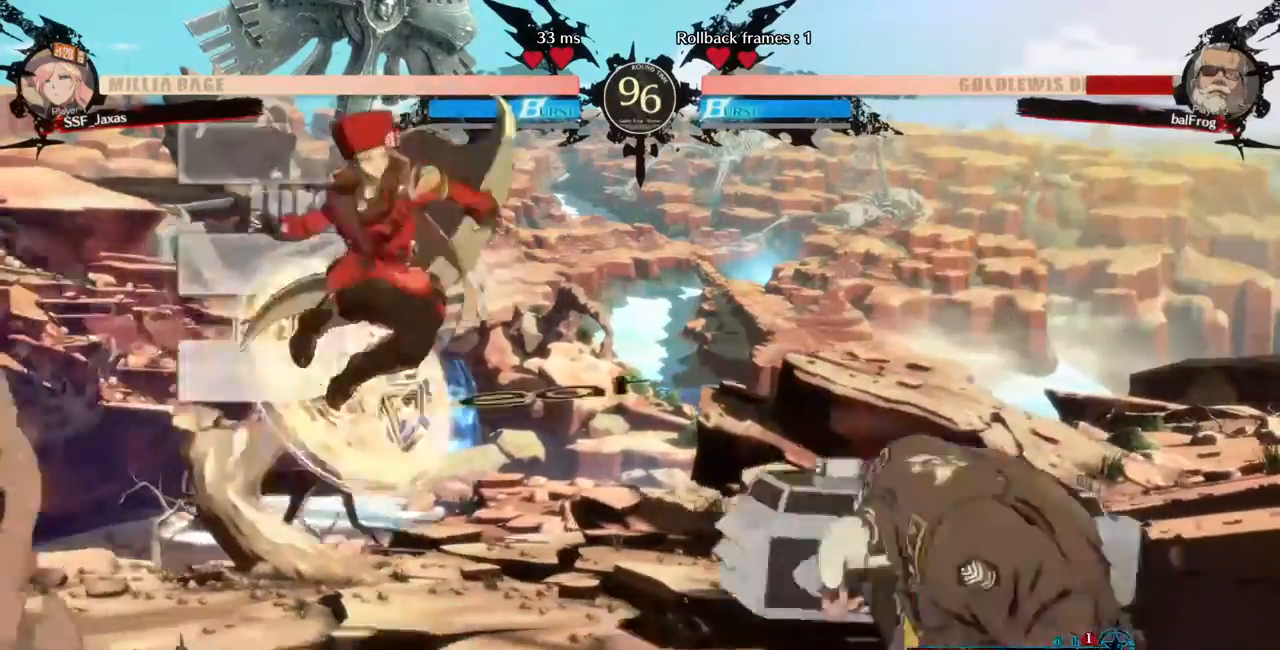
{"dt_ms": 1000, "buttons": ["R2", "DPAD_RIGHT"]}
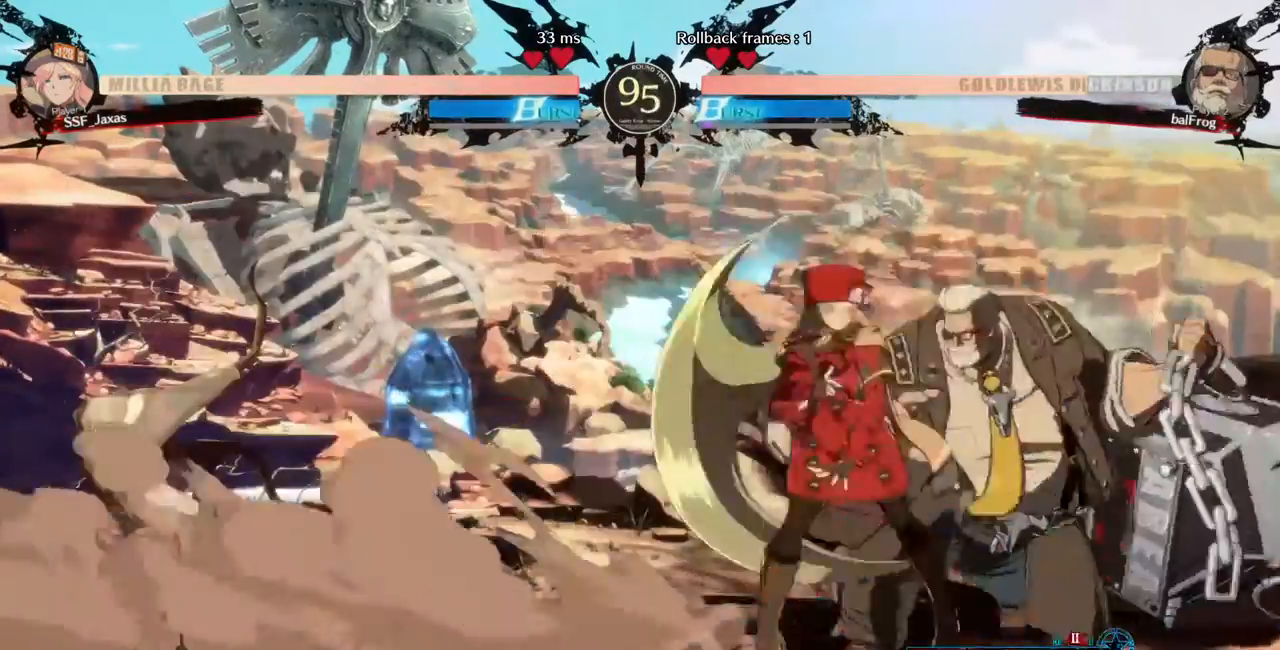
{"dt_ms": 520, "buttons": []}
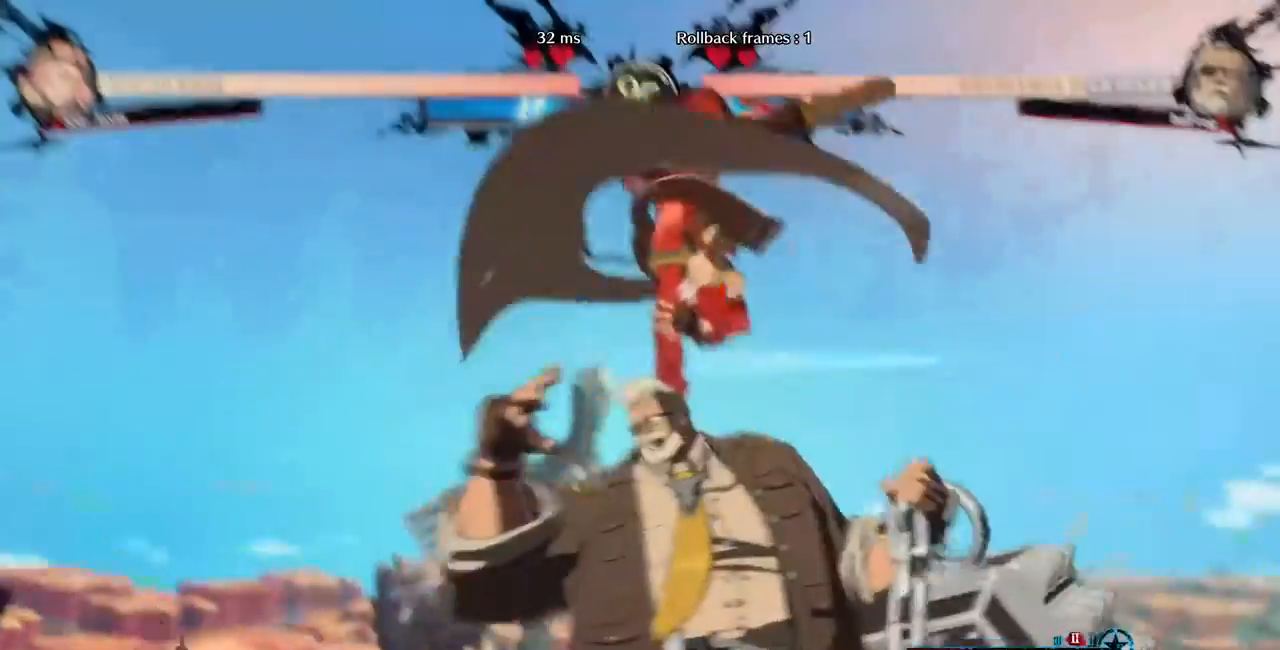
{"dt_ms": 480, "buttons": [], "events": []}
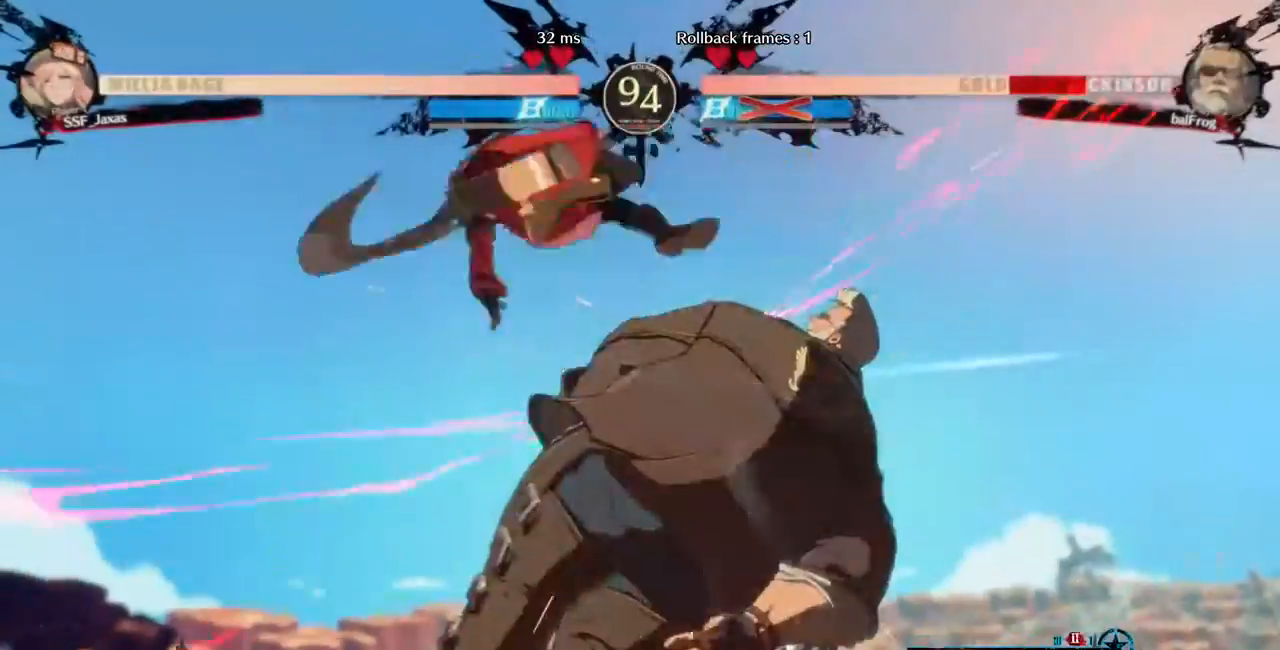
{"dt_ms": 520, "buttons": ["R1", "DPAD_RIGHT"]}
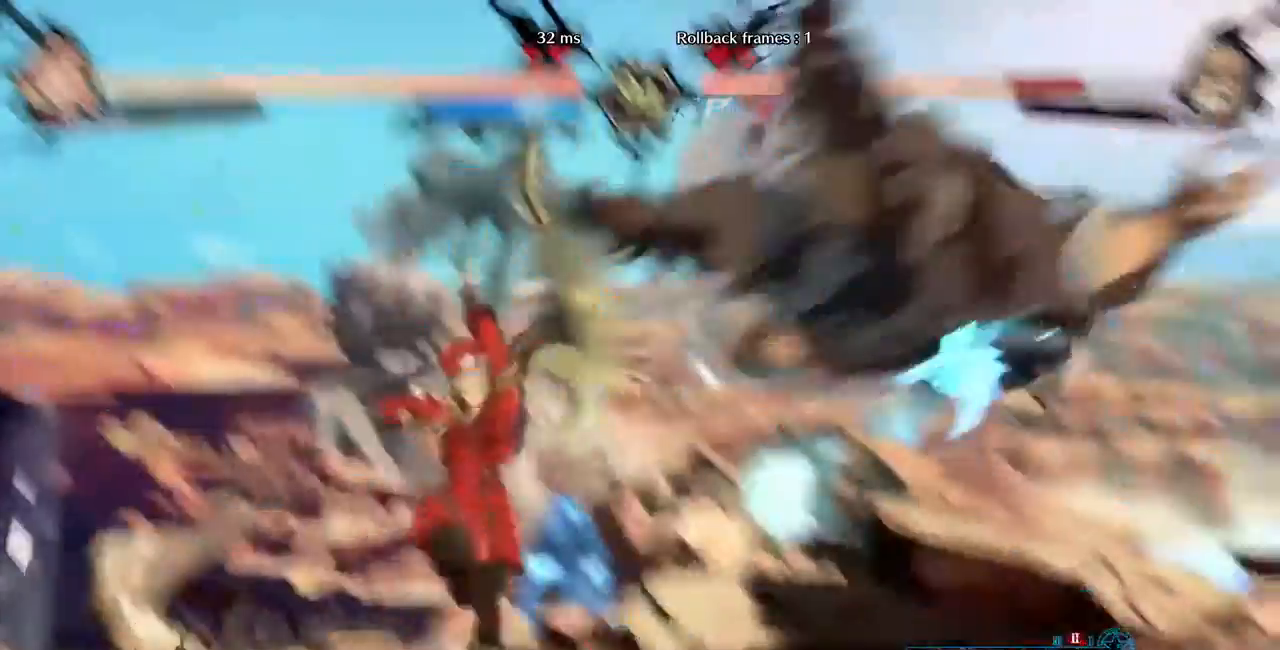
{"dt_ms": 480, "buttons": [], "events": [[120, "R1", "up"], [200, "DPAD_RIGHT", "up"]]}
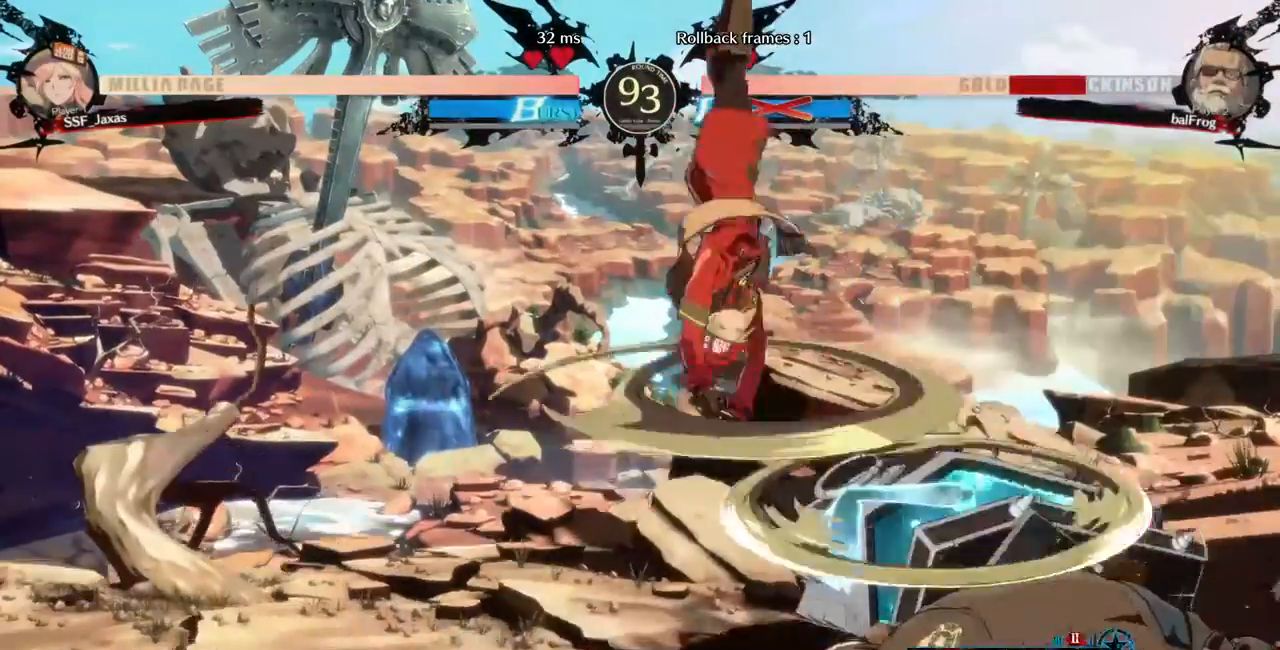
{"dt_ms": 520, "buttons": ["DPAD_RIGHT"]}
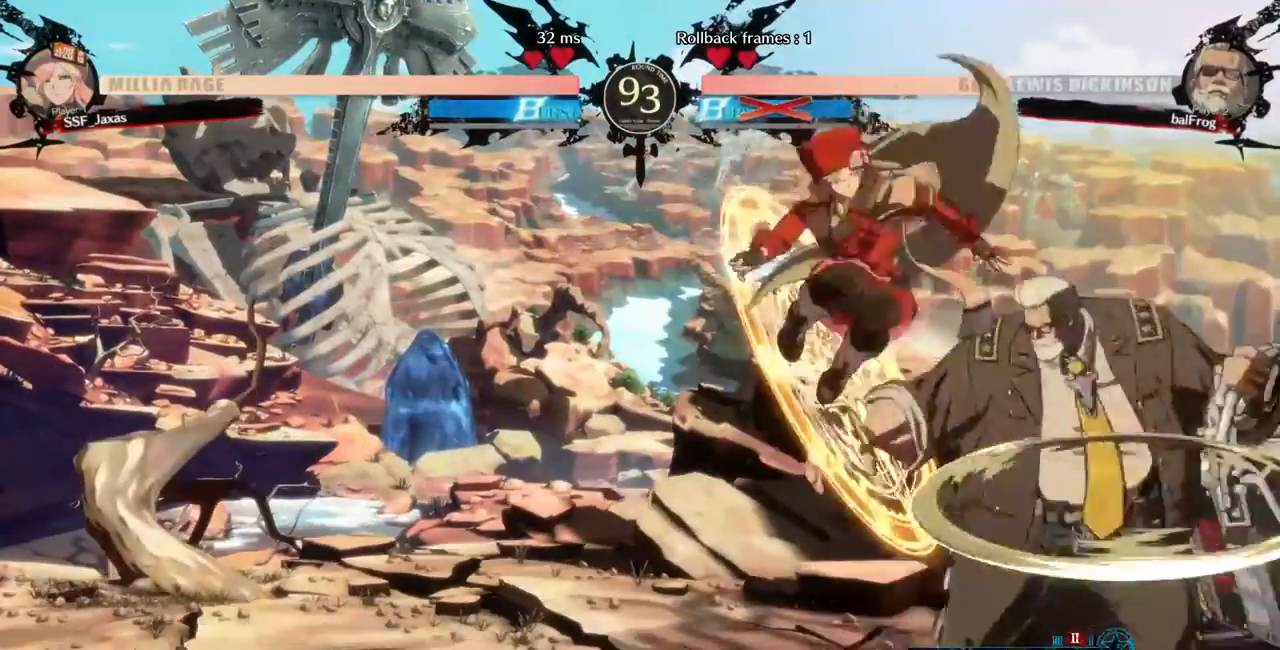
{"dt_ms": 480, "buttons": ["DPAD_LEFT"], "events": [[360, "DPAD_LEFT", "down"], [360, "DPAD_RIGHT", "up"]]}
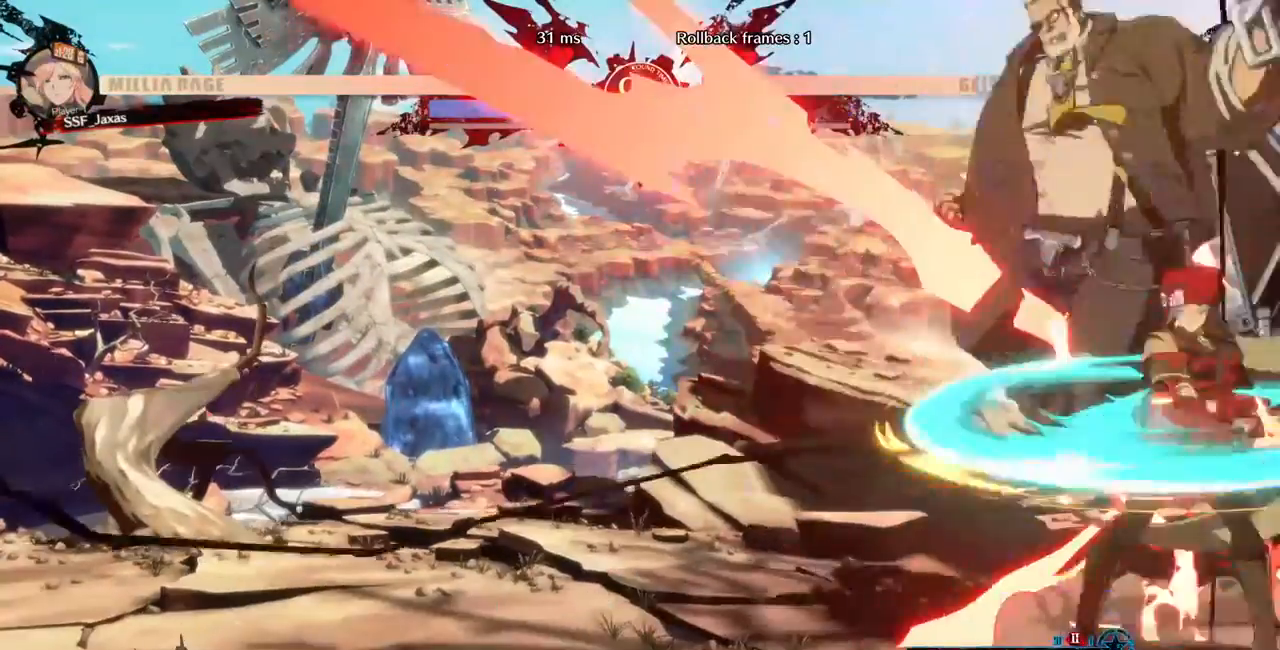
{"dt_ms": 520, "buttons": ["DPAD_RIGHT"], "events": [[480, "DPAD_LEFT", "up"], [520, "DPAD_RIGHT", "down"]]}
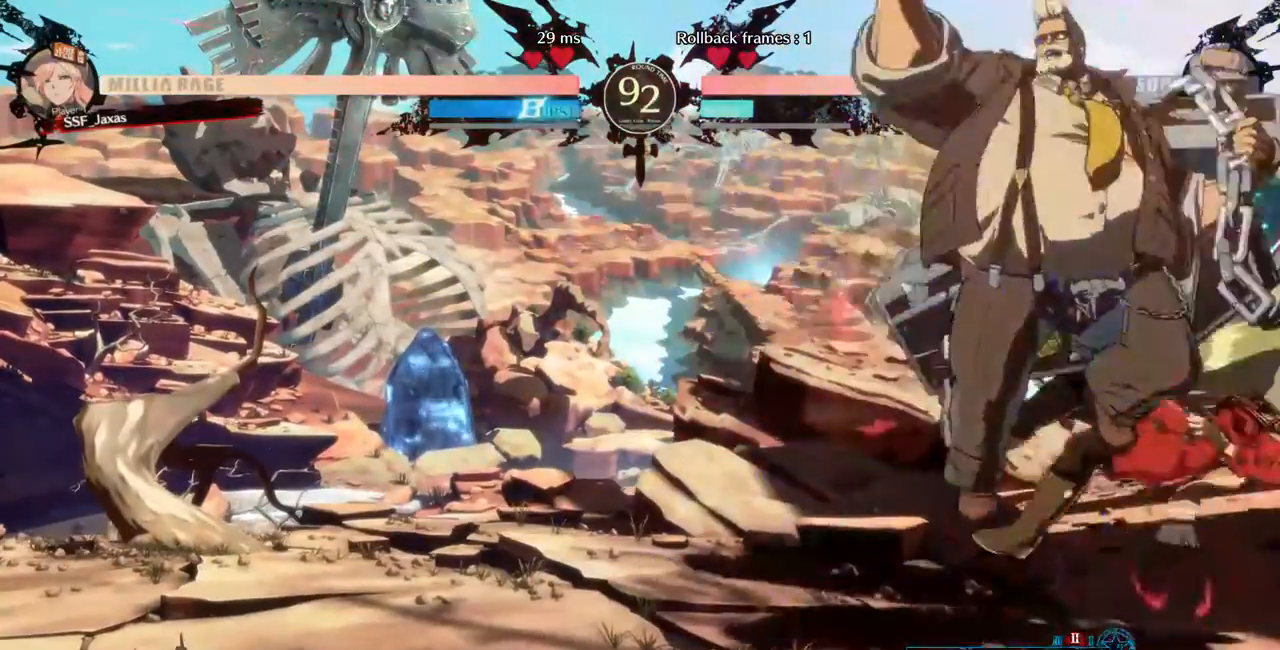
{"dt_ms": 480, "buttons": ["DPAD_DOWN", "DPAD_RIGHT"], "events": [[80, "SQUARE", "down"], [240, "SQUARE", "up"], [400, "DPAD_DOWN", "down"]]}
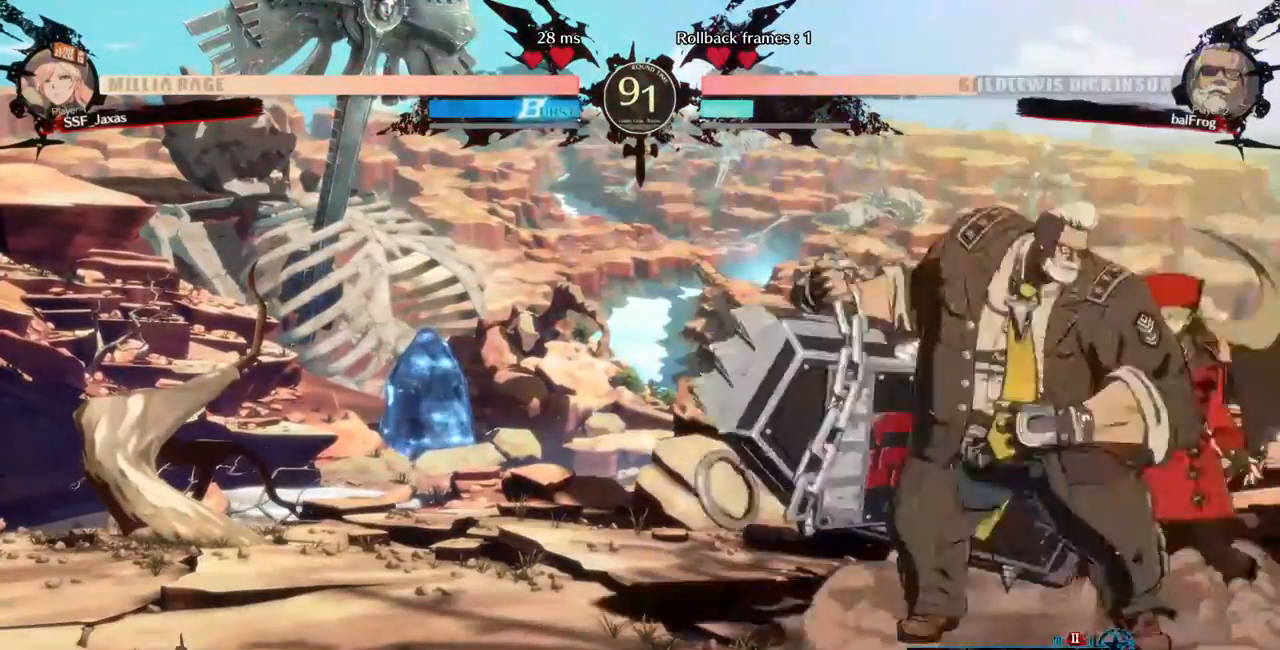
{"dt_ms": 520, "buttons": ["DPAD_DOWN", "DPAD_RIGHT"], "events": []}
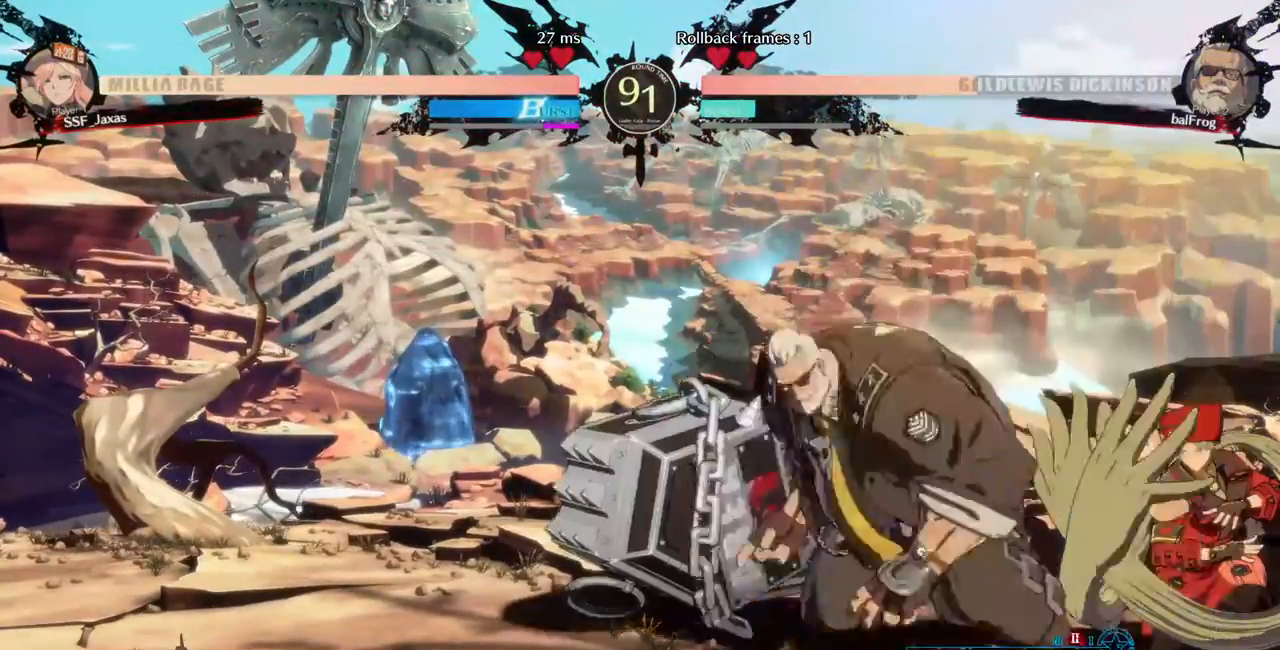
{"dt_ms": 480, "buttons": ["DPAD_DOWN", "DPAD_RIGHT"], "events": [[120, "SQUARE", "down"], [160, "SQUARE", "up"], [240, "R2", "down"], [440, "R2", "up"]]}
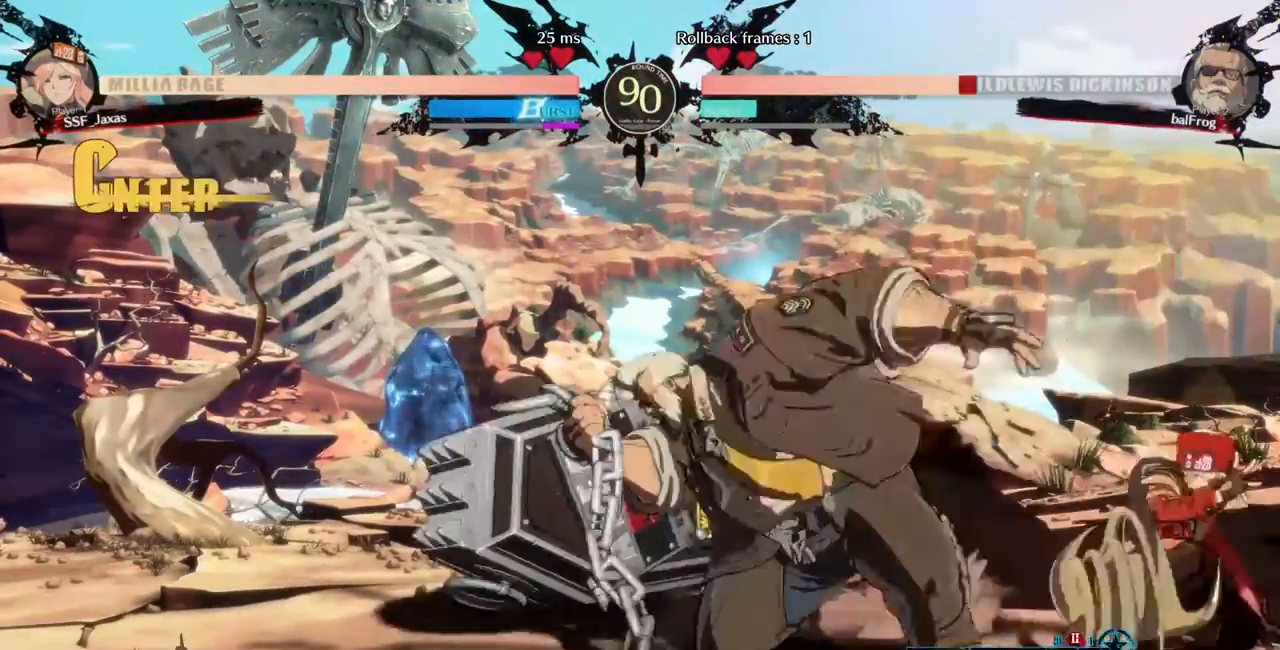
{"dt_ms": 520, "buttons": [], "events": [[40, "DPAD_DOWN", "up"], [40, "DPAD_RIGHT", "up"], [160, "DPAD_DOWN", "down"], [240, "DPAD_DOWN", "up"], [240, "DPAD_LEFT", "down"], [240, "R1", "down"], [360, "DPAD_LEFT", "up"], [360, "R1", "up"]]}
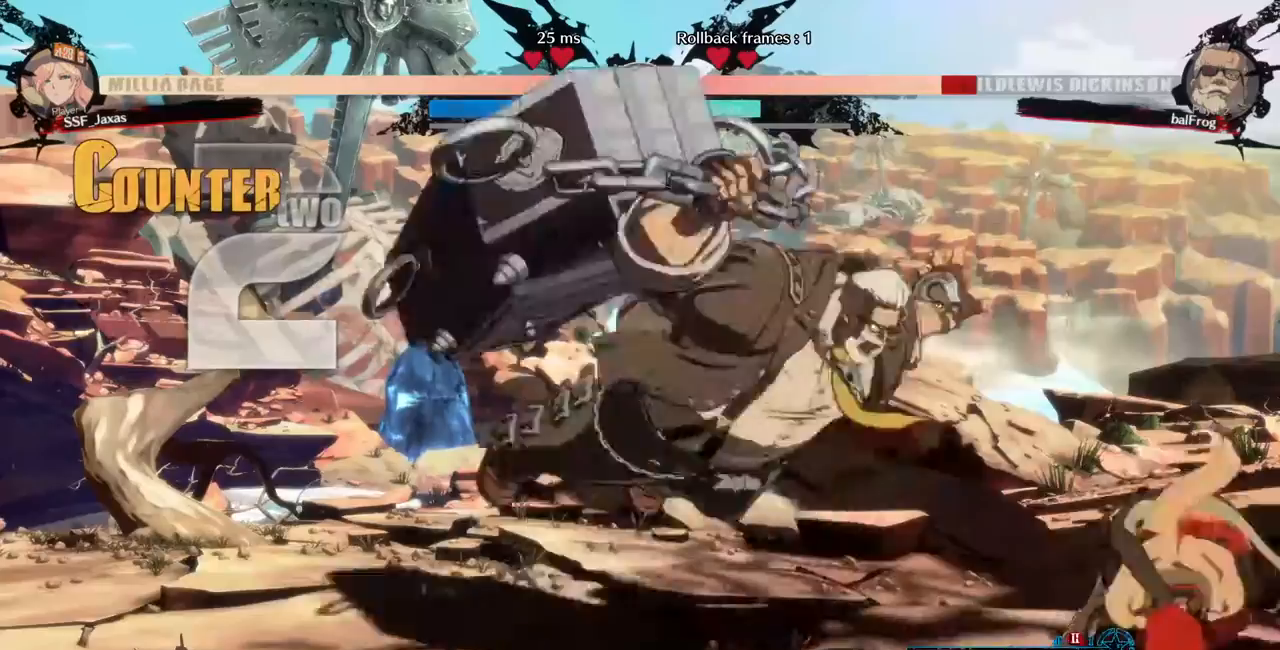
{"dt_ms": 480, "buttons": []}
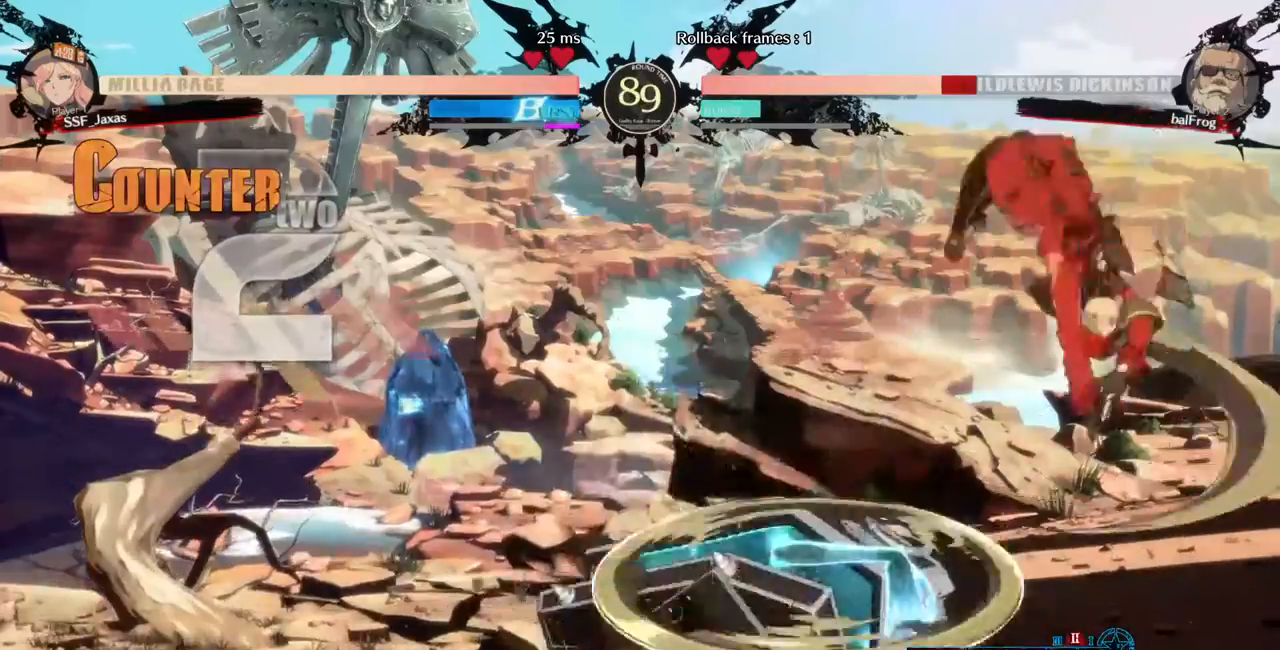
{"dt_ms": 520, "buttons": ["DPAD_LEFT"], "events": [[240, "DPAD_DOWN", "down"], [240, "DPAD_LEFT", "down"], [320, "DPAD_DOWN", "up"], [320, "R1", "down"], [440, "R1", "up"]]}
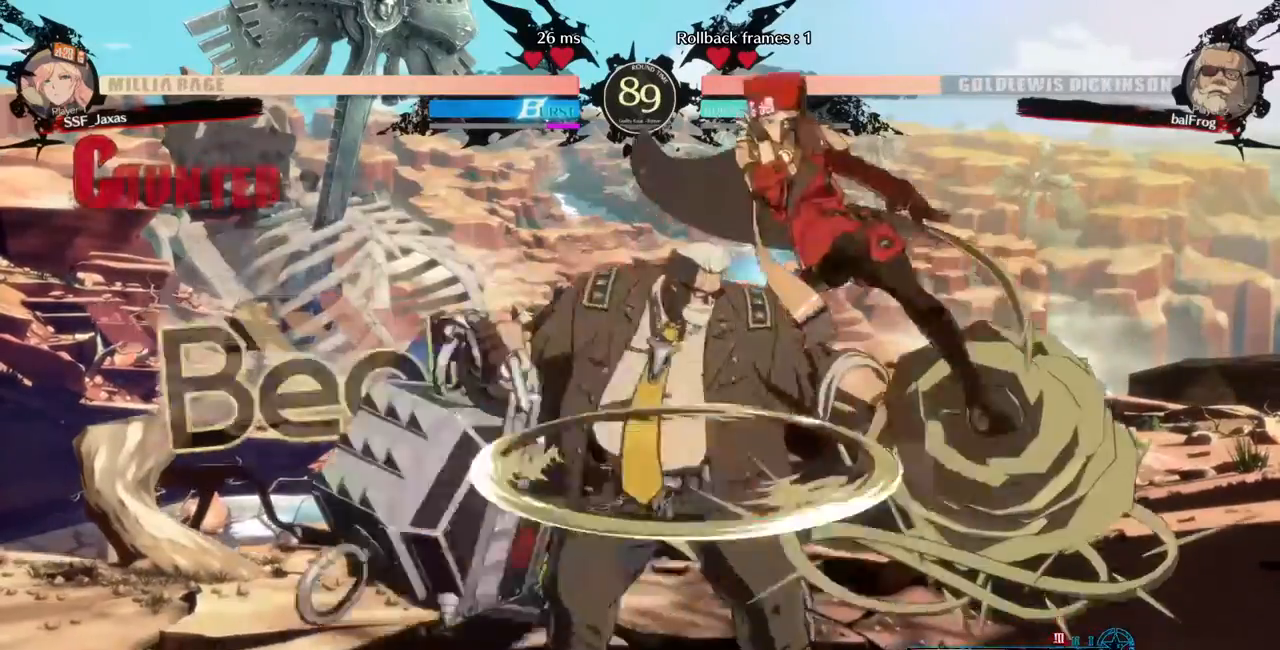
{"dt_ms": 480, "buttons": ["DPAD_LEFT"], "events": []}
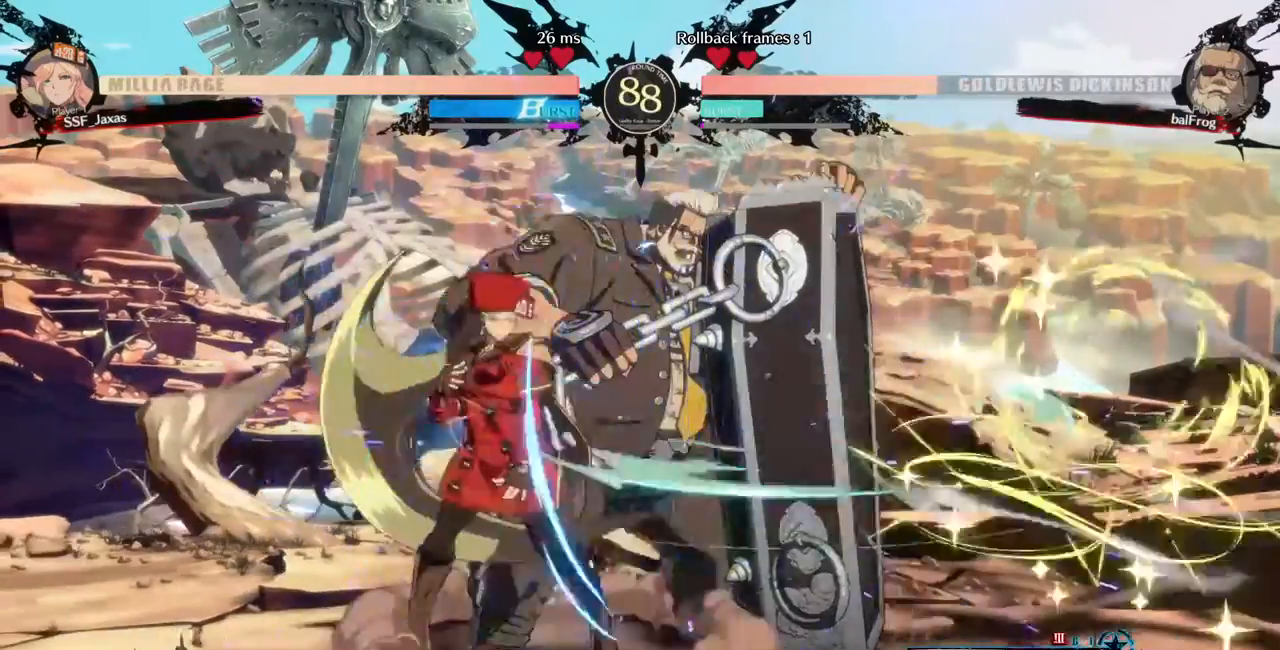
{"dt_ms": 520, "buttons": [], "events": [[40, "DPAD_LEFT", "up"], [80, "TRIANGLE", "down"], [240, "TRIANGLE", "up"]]}
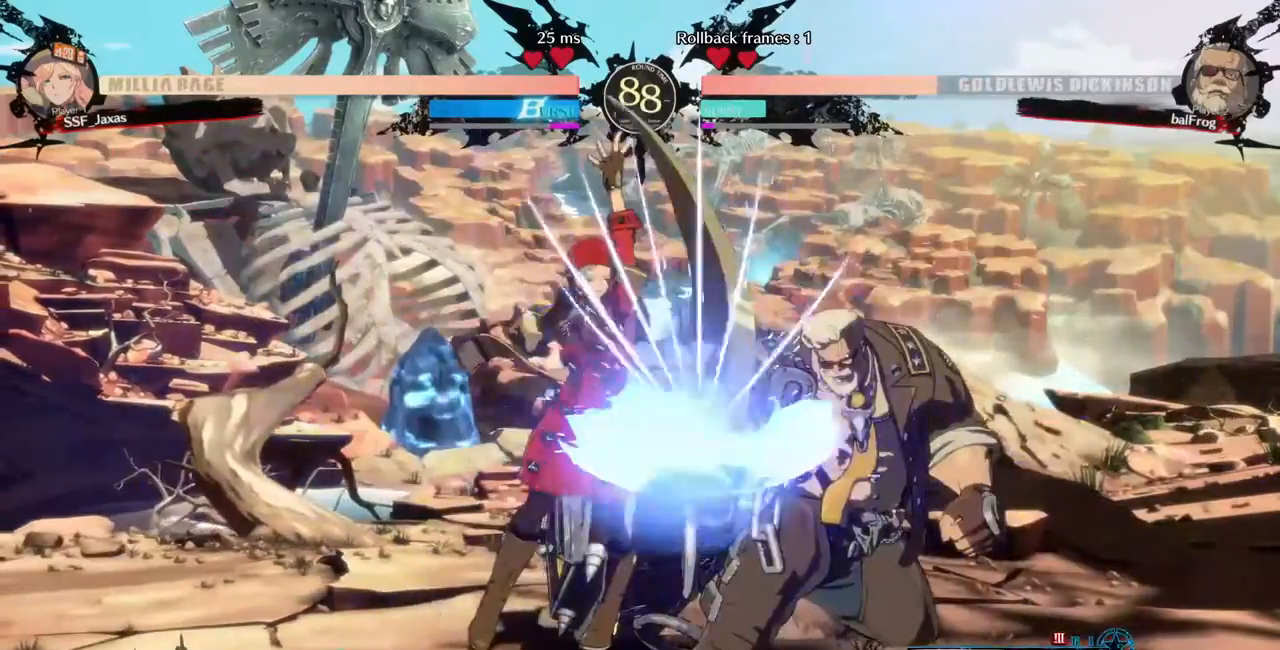
{"dt_ms": 480, "buttons": ["DPAD_RIGHT"], "events": [[320, "DPAD_RIGHT", "down"], [400, "DPAD_RIGHT", "up"], [480, "DPAD_RIGHT", "down"]]}
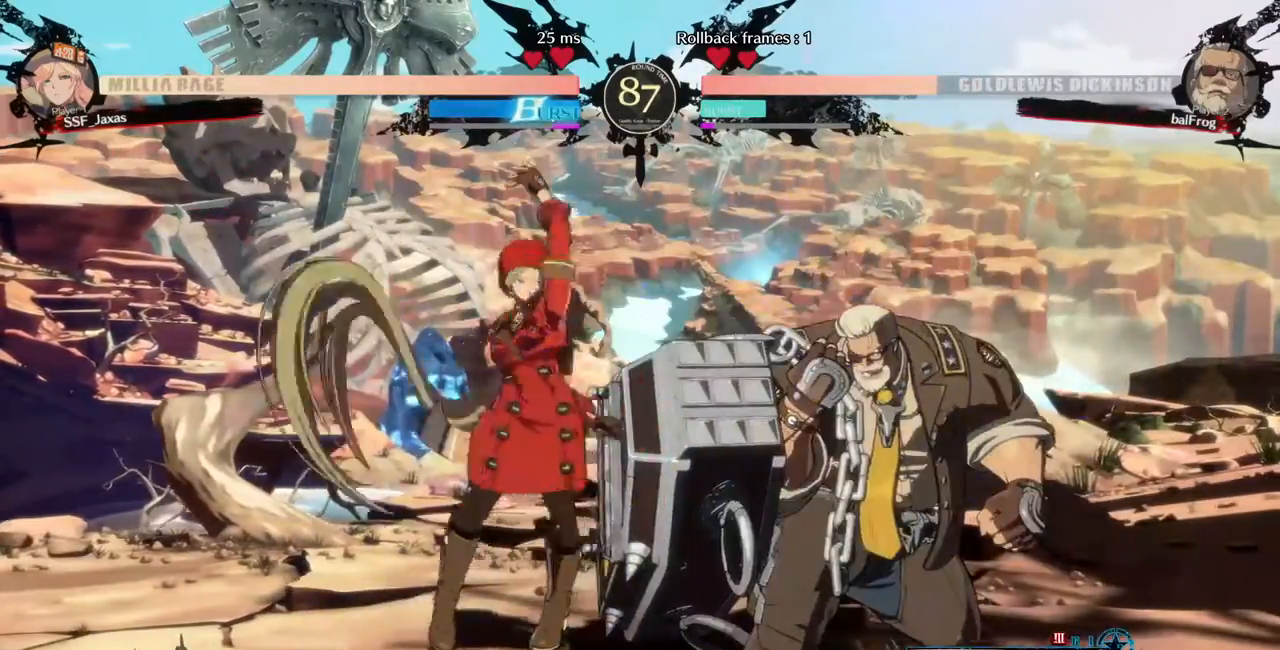
{"dt_ms": 520, "buttons": ["R1"], "events": [[40, "TRIANGLE", "down"], [80, "DPAD_RIGHT", "up"], [240, "TRIANGLE", "up"], [440, "R1", "down"]]}
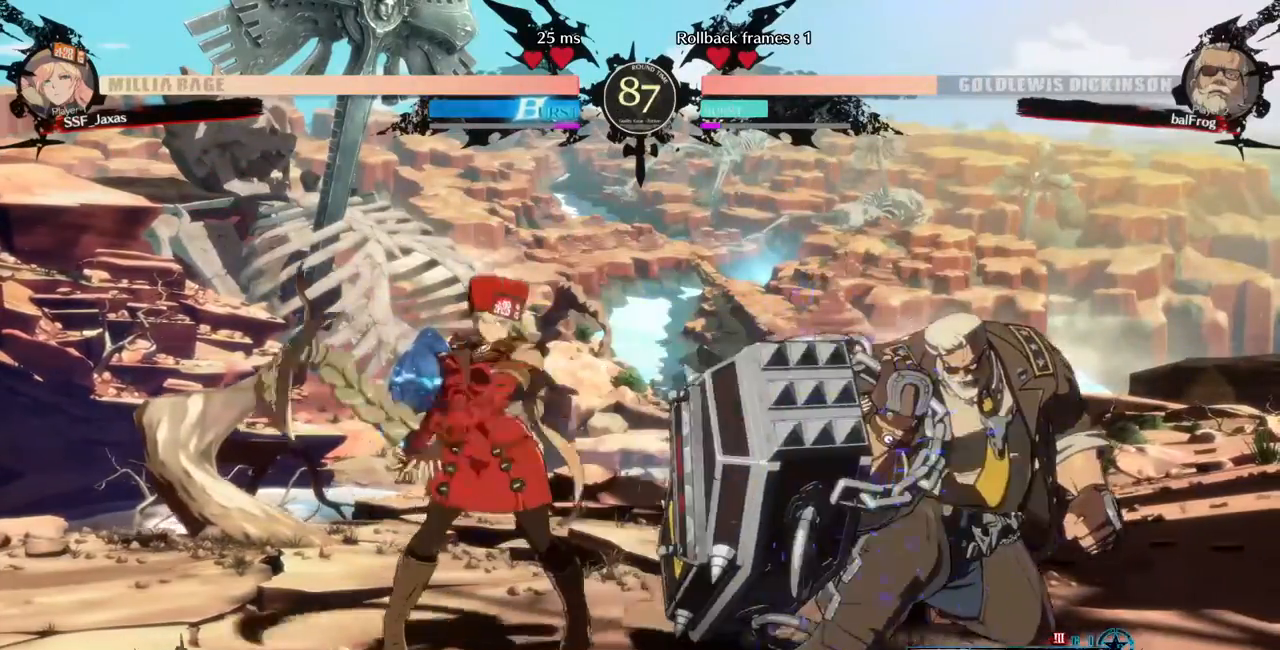
{"dt_ms": 480, "buttons": []}
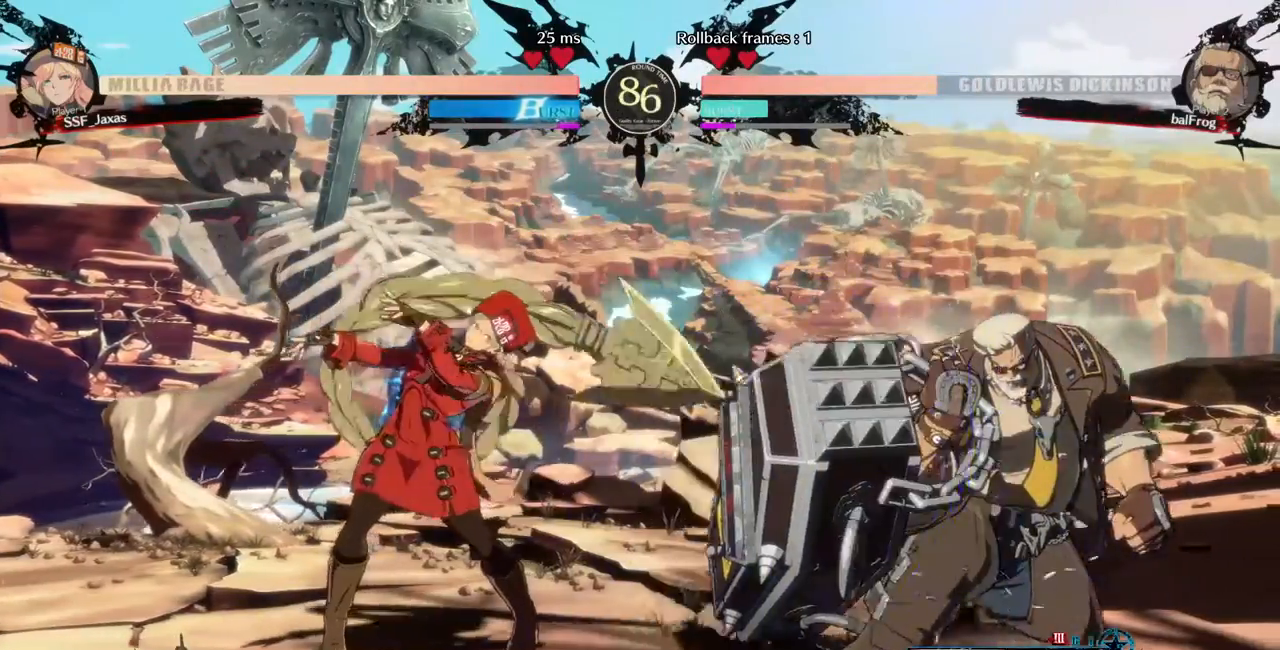
{"dt_ms": 520, "buttons": ["DPAD_LEFT"], "events": [[280, "DPAD_LEFT", "down"], [360, "DPAD_LEFT", "up"], [440, "DPAD_LEFT", "down"]]}
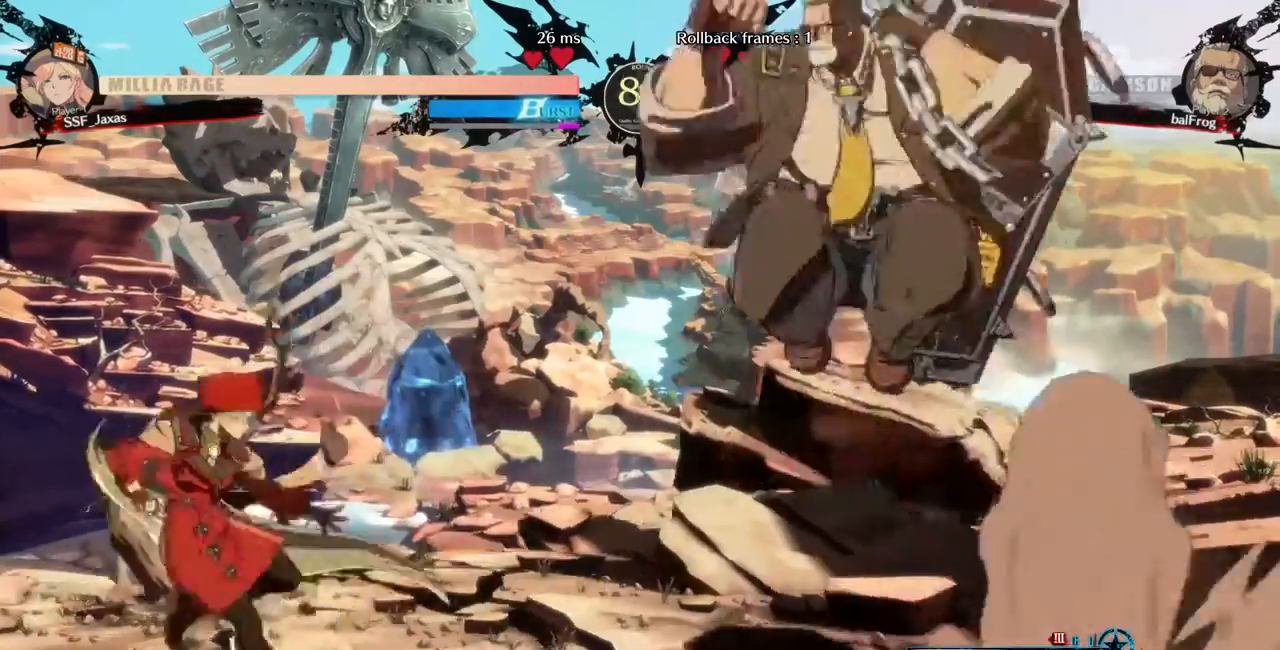
{"dt_ms": 480, "buttons": ["DPAD_RIGHT"], "events": [[160, "DPAD_LEFT", "up"], [160, "DPAD_RIGHT", "down"], [240, "DPAD_RIGHT", "up"], [320, "DPAD_RIGHT", "down"]]}